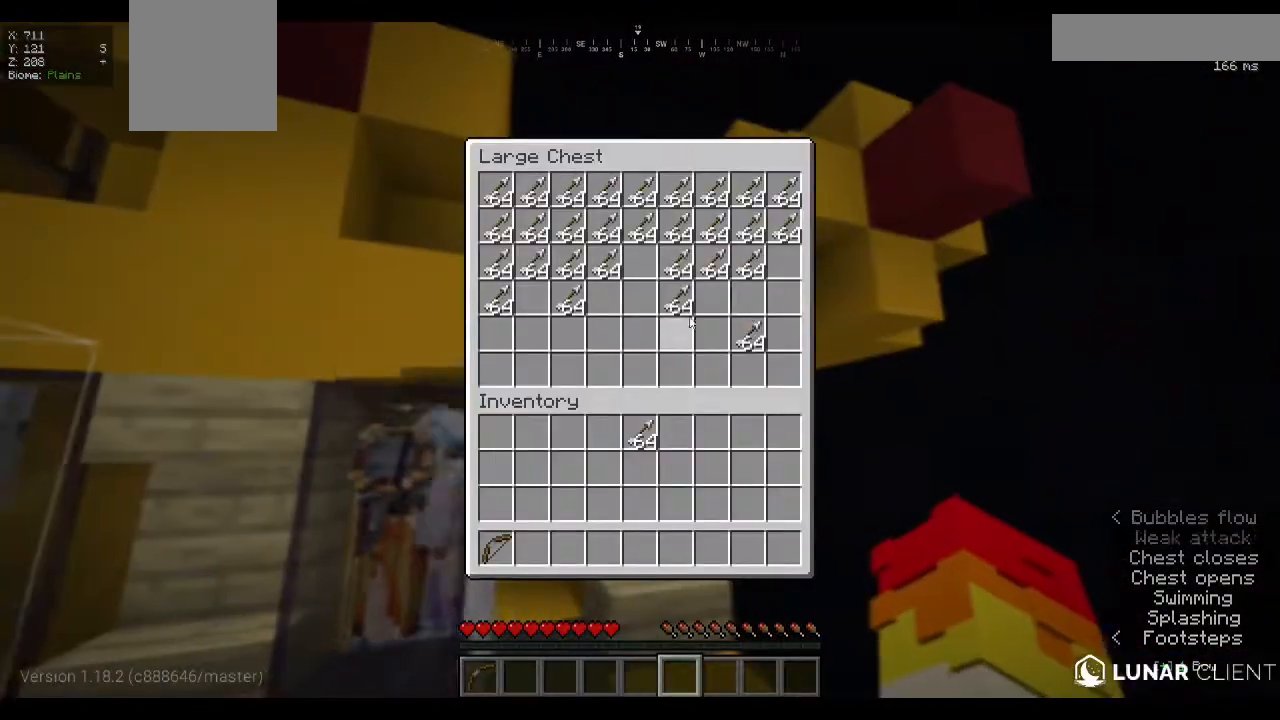
Gameplay with keyboard and mouse; each line is a JSON object with the keys and mouse buttons held at the frame after it. "events" lists presses ("down") and releases ("up") of "a", "d", "s", "w", "mouse_left" and "mouse_right" between this image and that frame as [ms after this image, input, new state], when the widget could be followed in between. "mouse_left", "mouse_right" = the "left", "right" buttons of the "mouse" list. No other keys are recorded. Fast repeated clicks can show as one long hold. Mouse movement is not recorded.
{"keys": [], "mouse": [], "events": []}
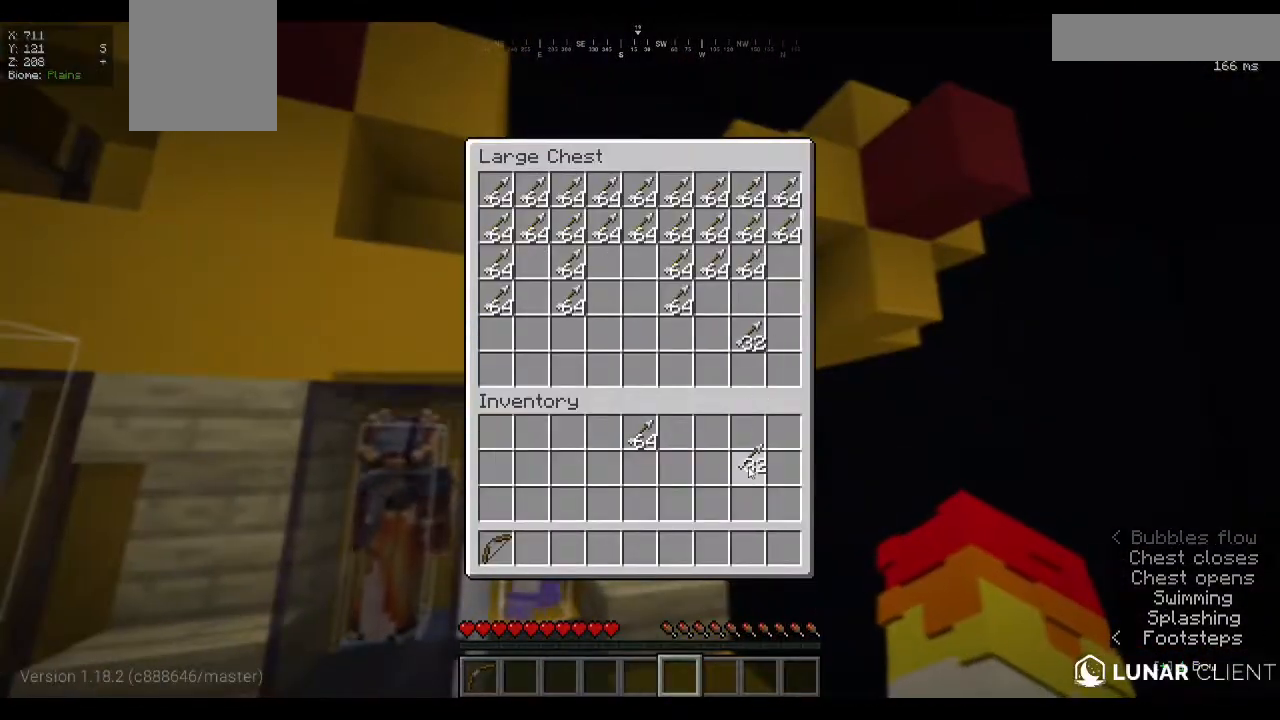
{"keys": ["w"], "mouse": []}
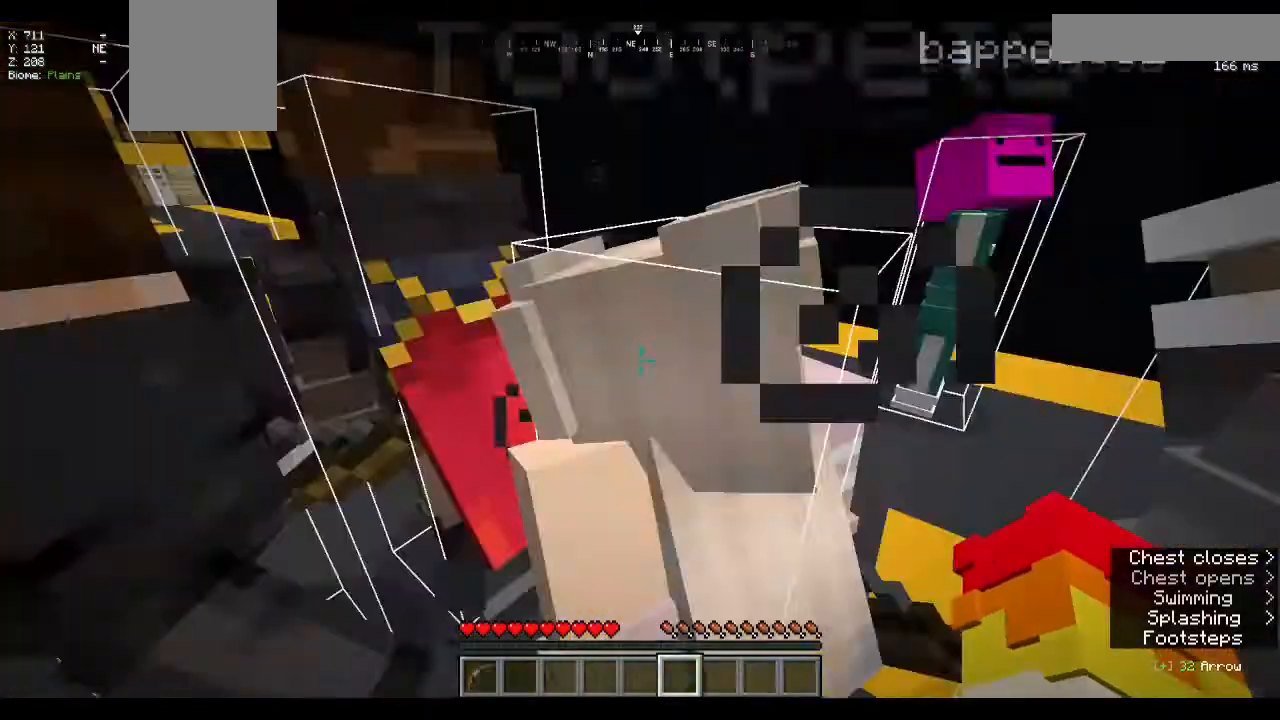
{"keys": ["w"], "mouse": ["right"], "events": [[500, "mouse_right", "down"]]}
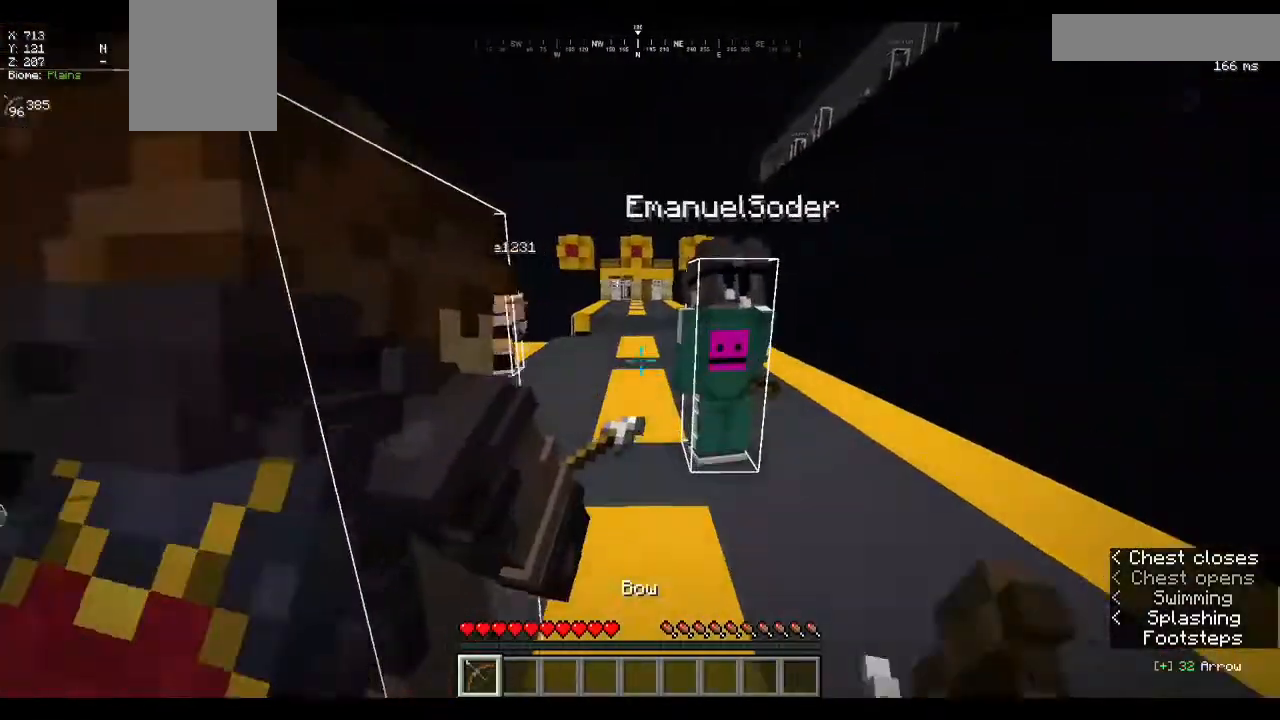
{"keys": ["w"], "mouse": ["right"], "events": []}
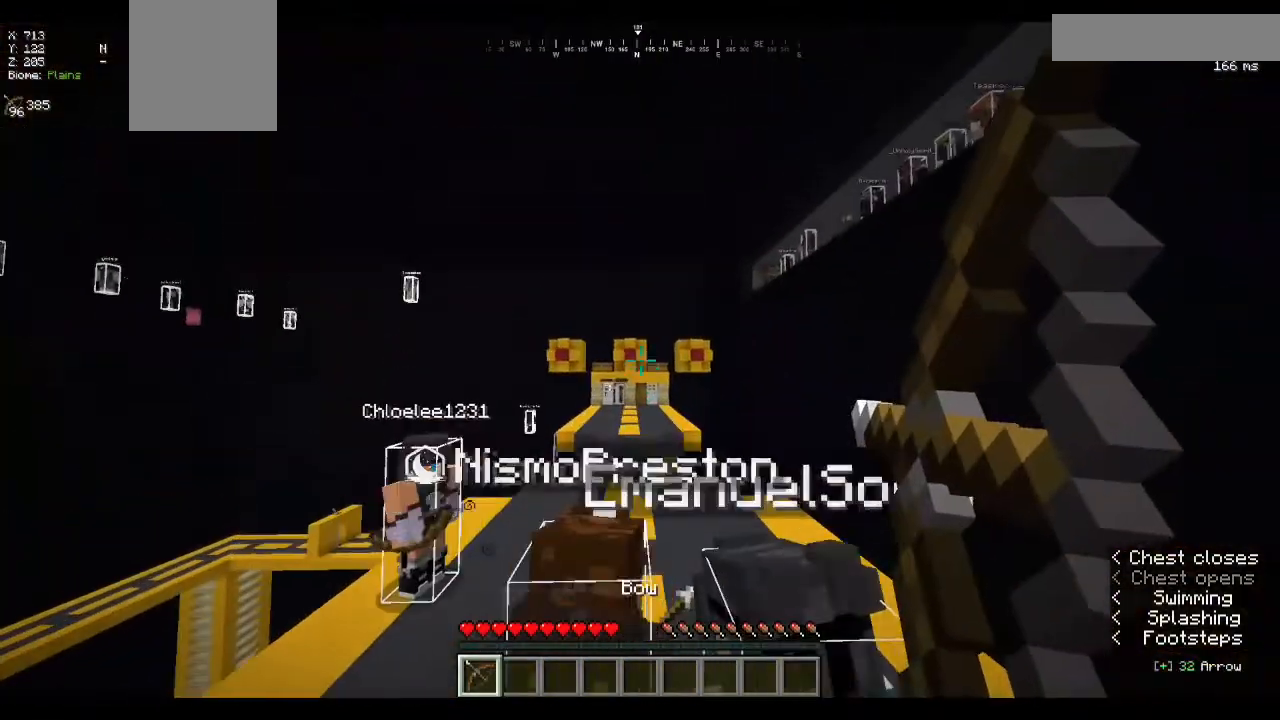
{"keys": ["a", "w"], "mouse": ["right"], "events": [[233, "a", "down"]]}
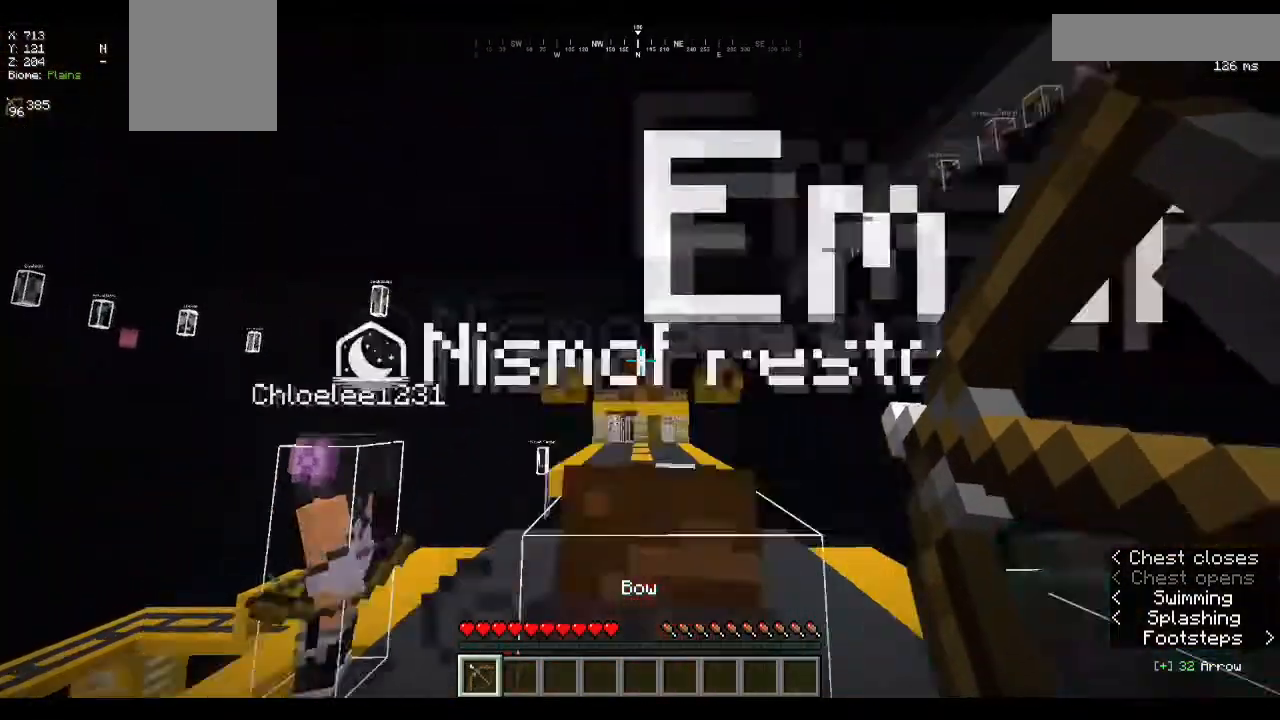
{"keys": ["a", "w"], "mouse": ["right"], "events": [[267, "mouse_right", "up"], [333, "mouse_right", "down"]]}
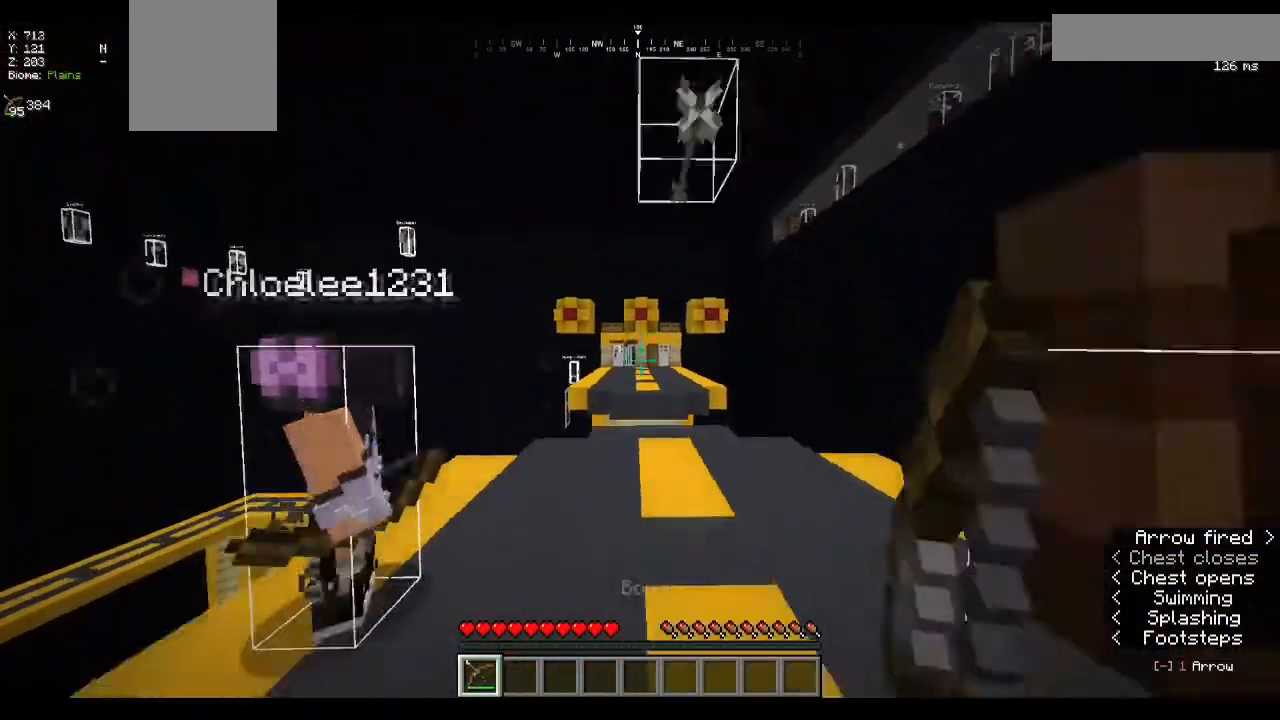
{"keys": ["d", "w"], "mouse": ["right"], "events": [[133, "a", "up"], [167, "d", "down"]]}
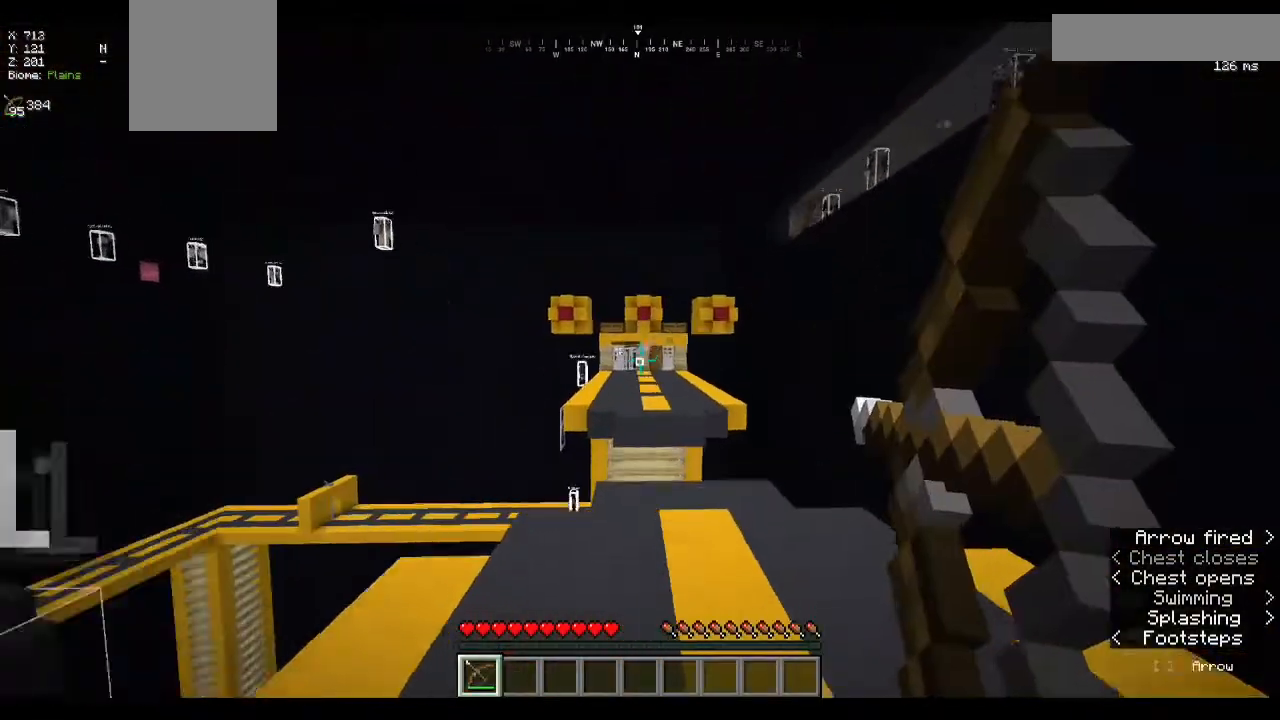
{"keys": ["w"], "mouse": ["right"], "events": [[500, "d", "up"]]}
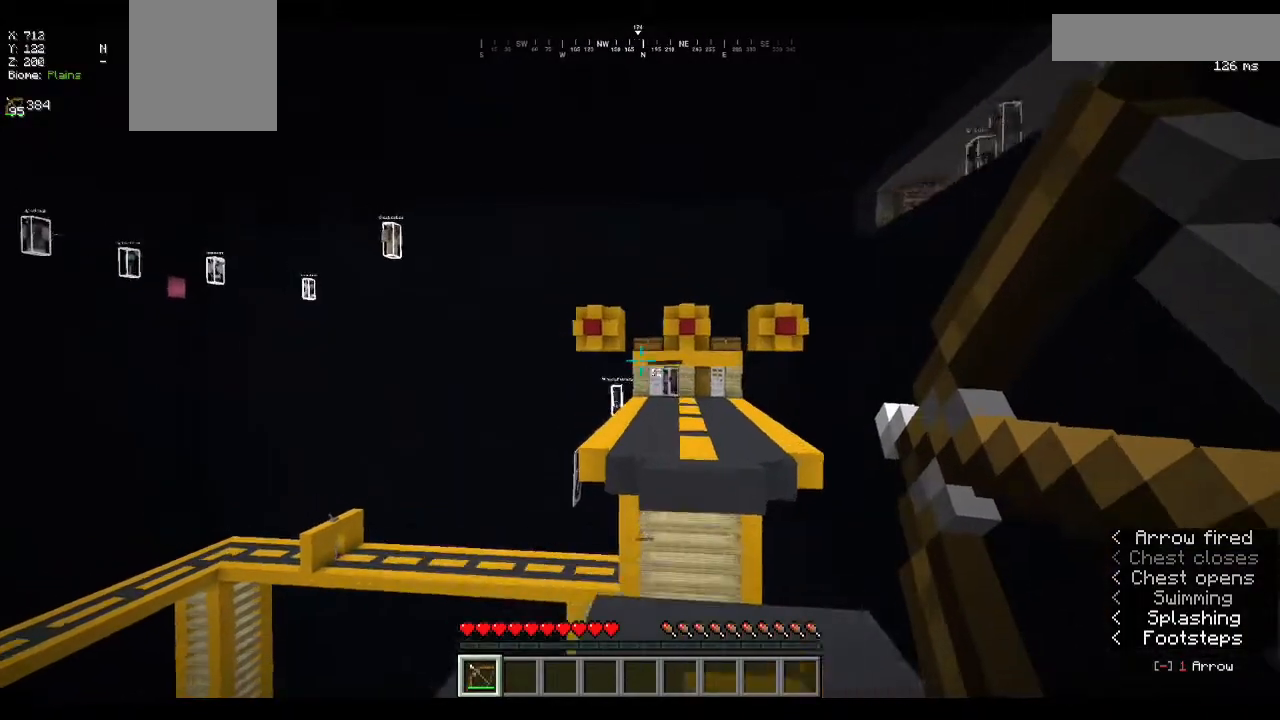
{"keys": ["d"], "mouse": ["right"]}
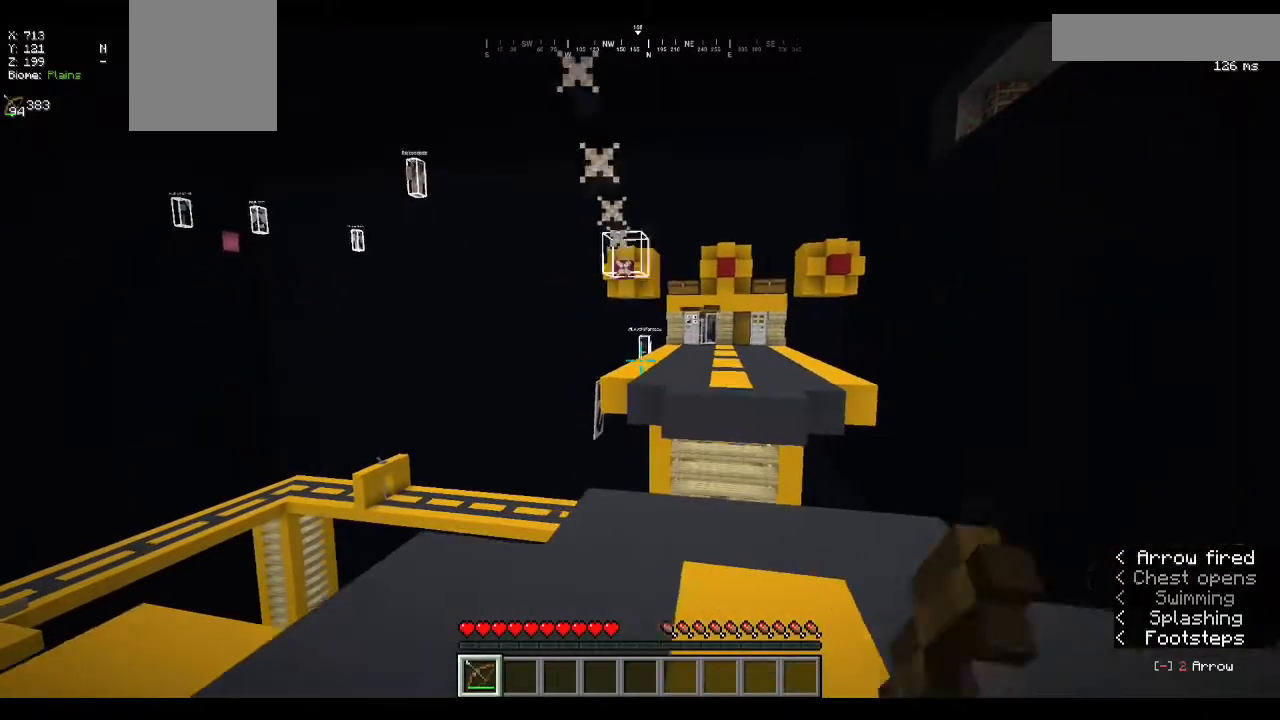
{"keys": ["a"], "mouse": ["right"], "events": [[67, "s", "down"], [333, "a", "down"], [333, "d", "up"], [400, "s", "up"]]}
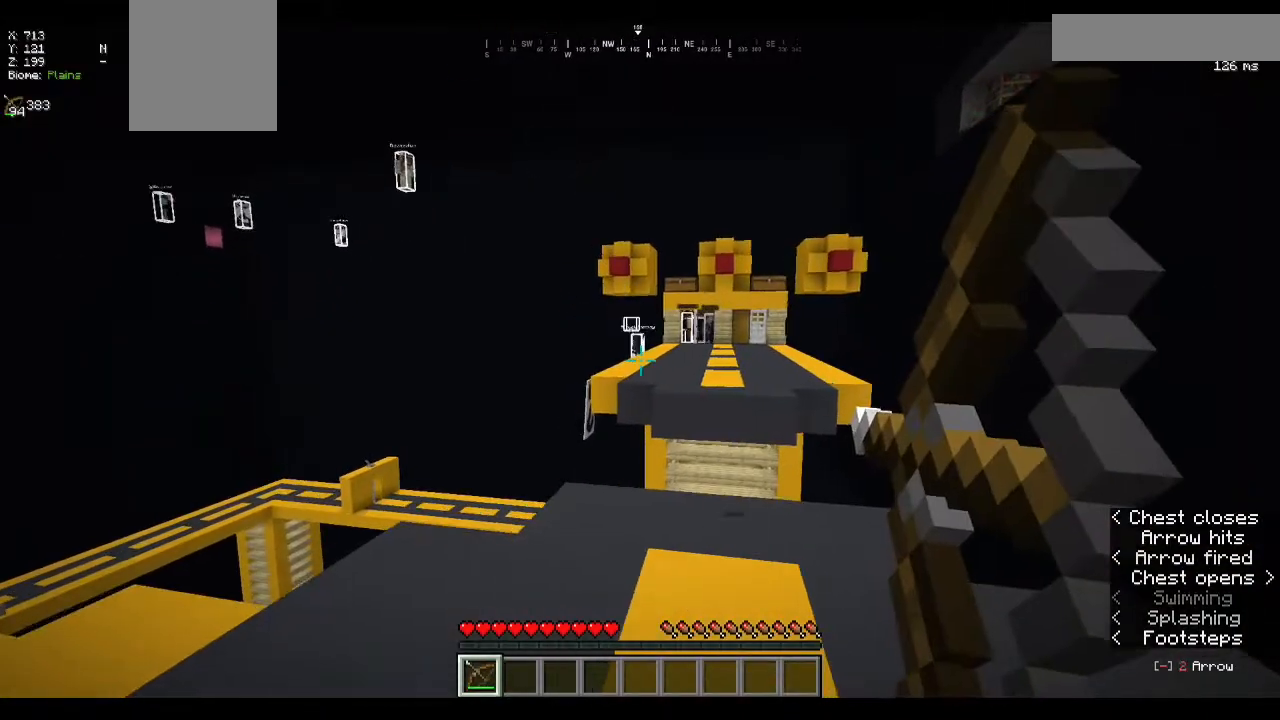
{"keys": ["a"], "mouse": ["right"], "events": []}
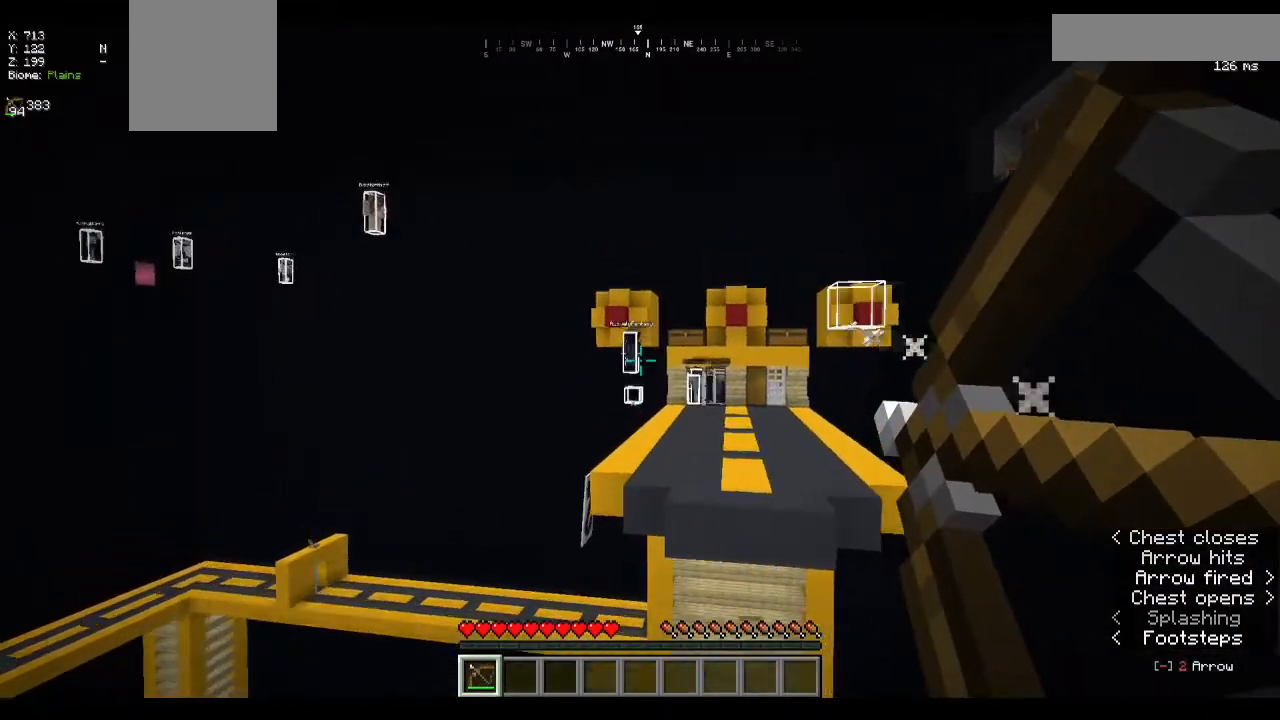
{"keys": [], "mouse": [], "events": [[67, "a", "up"], [67, "mouse_right", "up"]]}
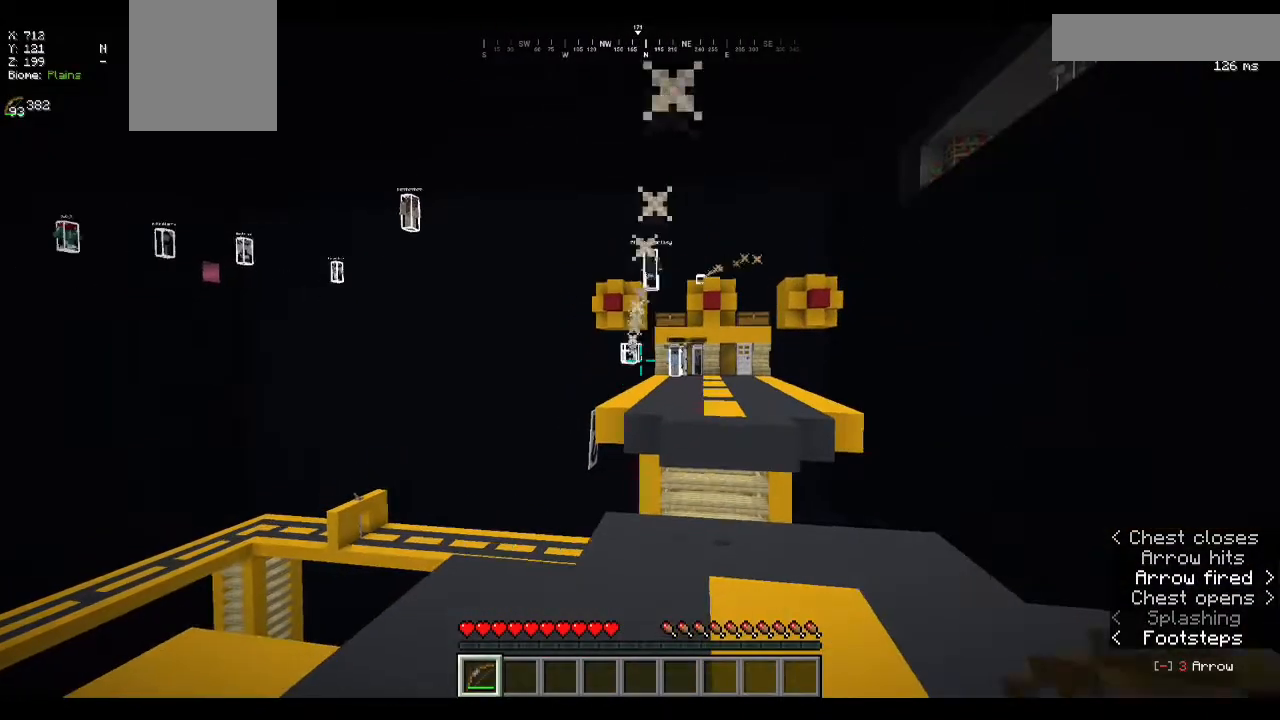
{"keys": ["s"], "mouse": [], "events": [[500, "s", "down"]]}
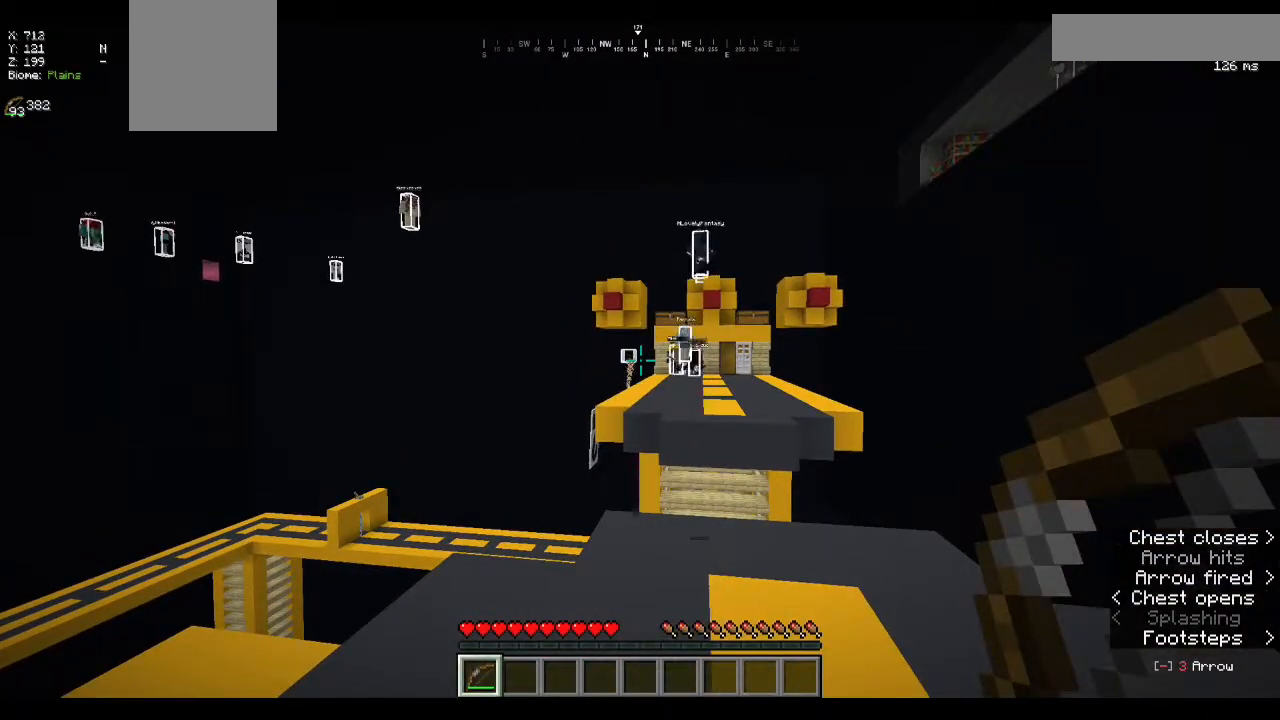
{"keys": [], "mouse": [], "events": [[333, "s", "up"]]}
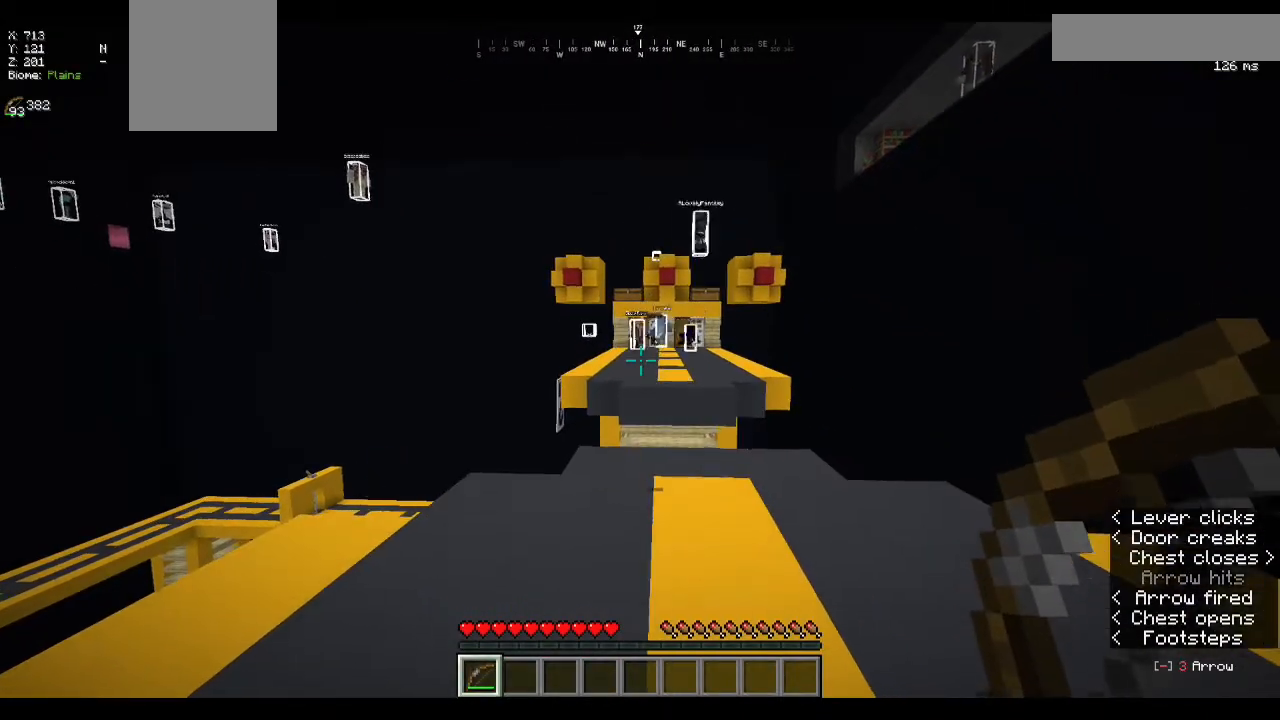
{"keys": [], "mouse": [], "events": []}
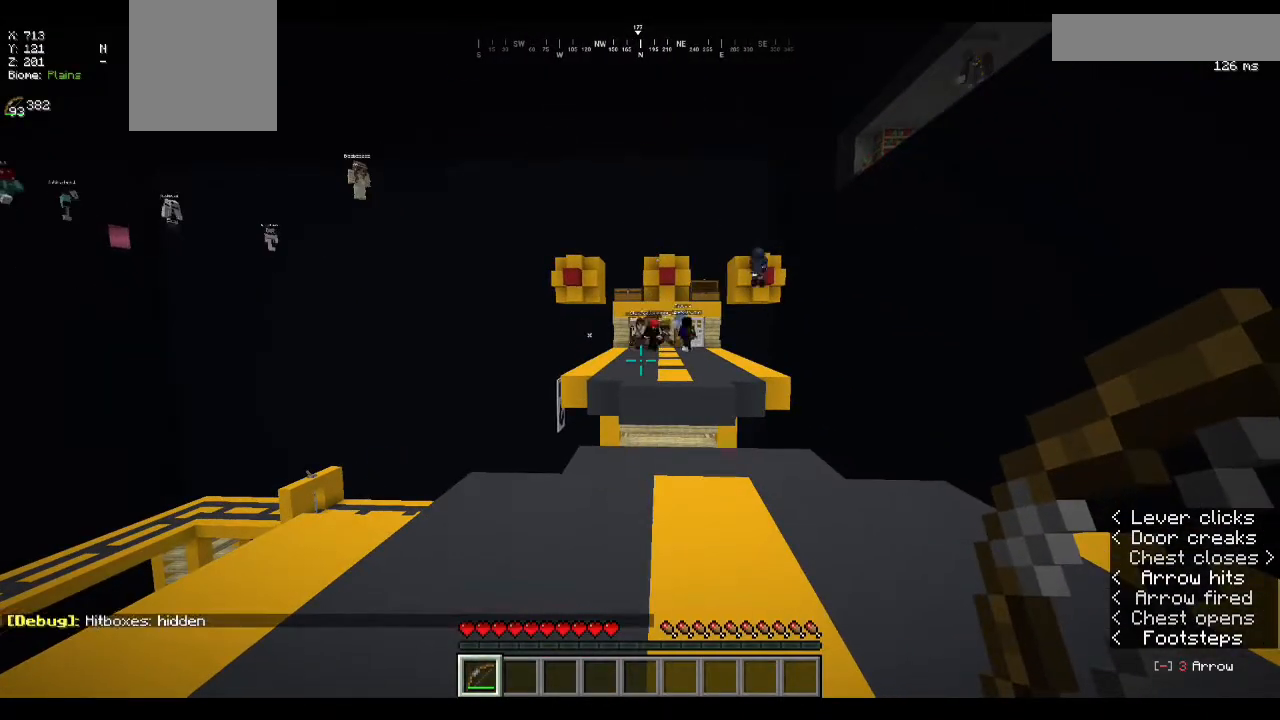
{"keys": ["w"], "mouse": ["right"], "events": [[367, "w", "down"], [433, "mouse_right", "down"]]}
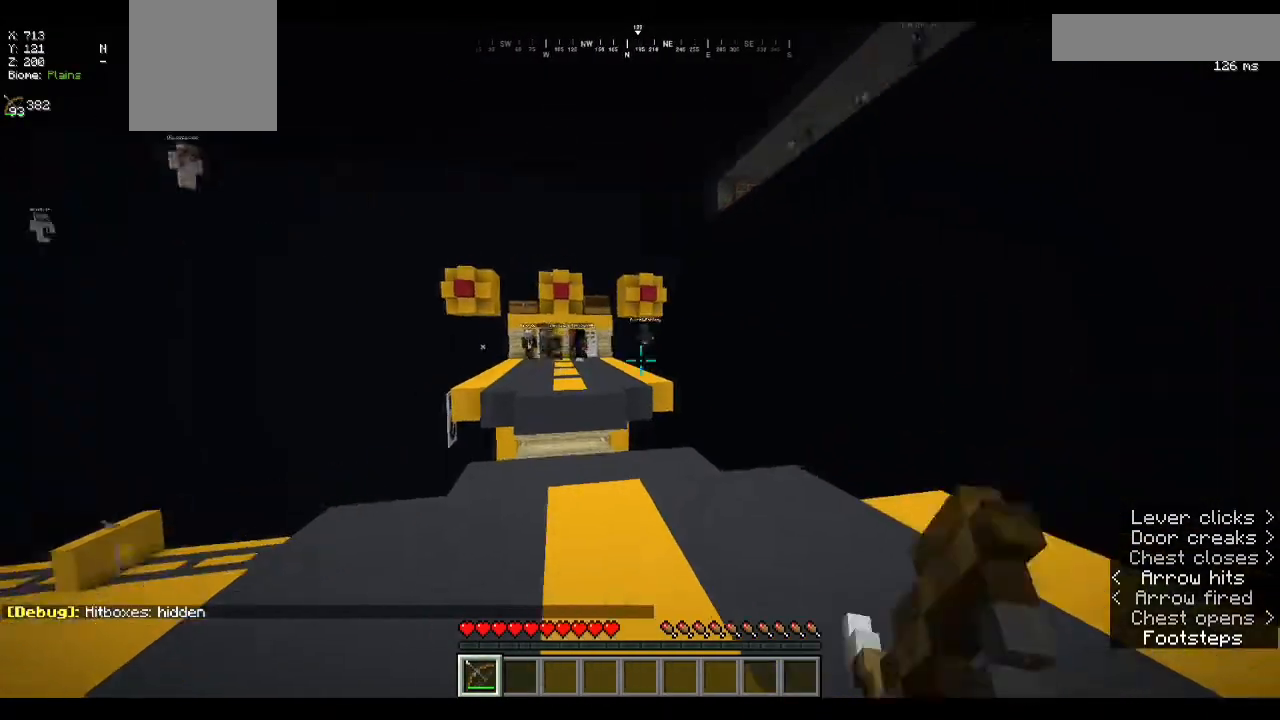
{"keys": ["a", "w"], "mouse": ["right"], "events": [[100, "a", "down"]]}
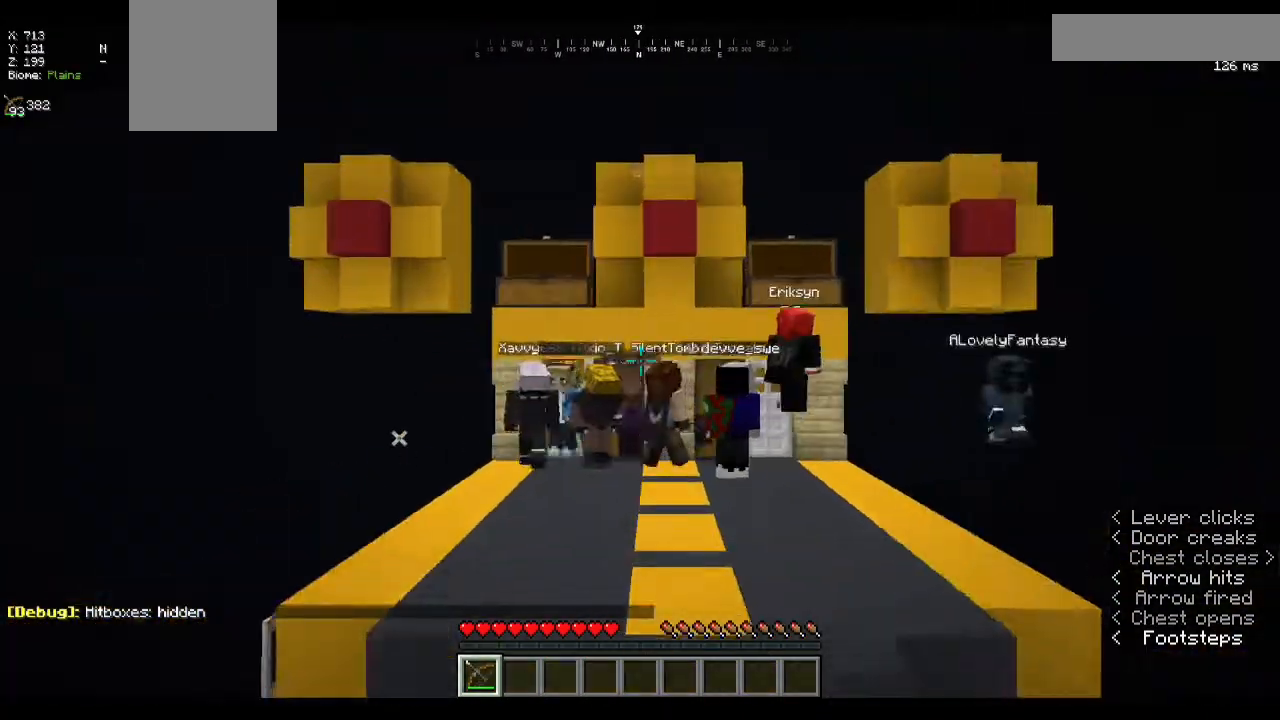
{"keys": ["d"], "mouse": ["right"], "events": [[100, "a", "up"], [267, "w", "up"], [367, "d", "down"]]}
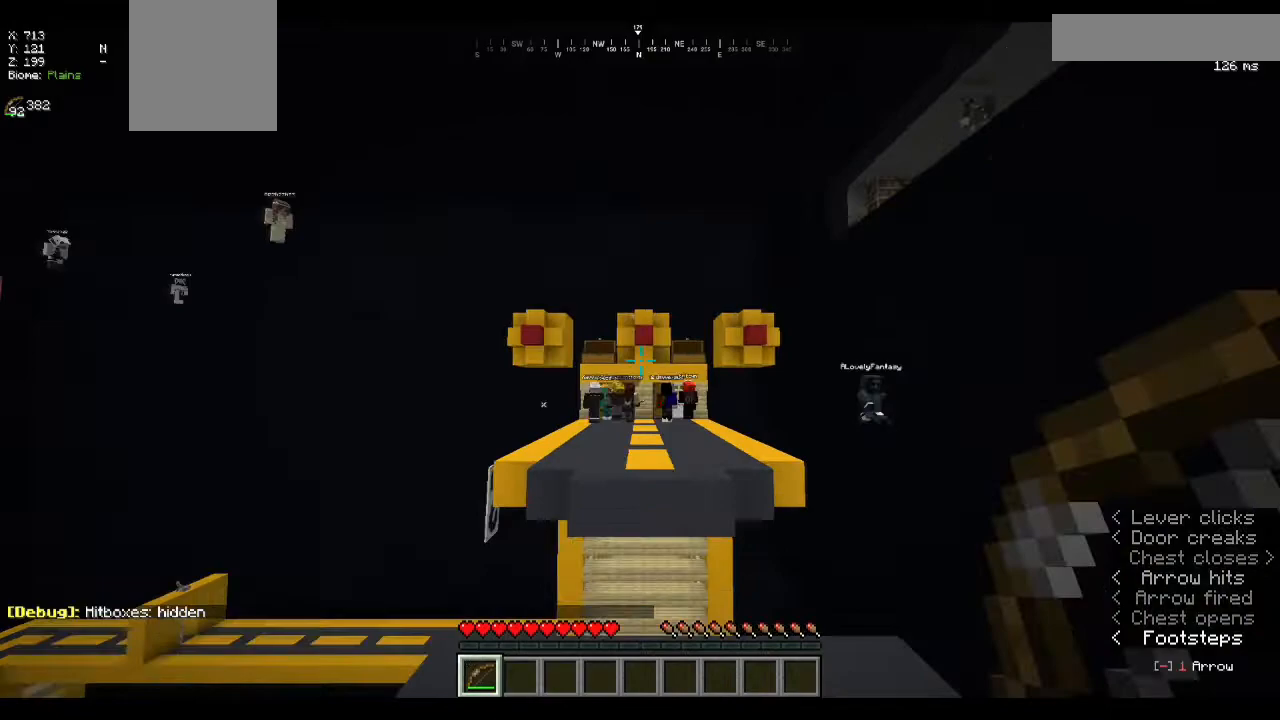
{"keys": ["a", "w"], "mouse": ["right"], "events": [[100, "s", "down"], [200, "a", "down"], [233, "s", "up"], [367, "d", "up"], [433, "w", "down"]]}
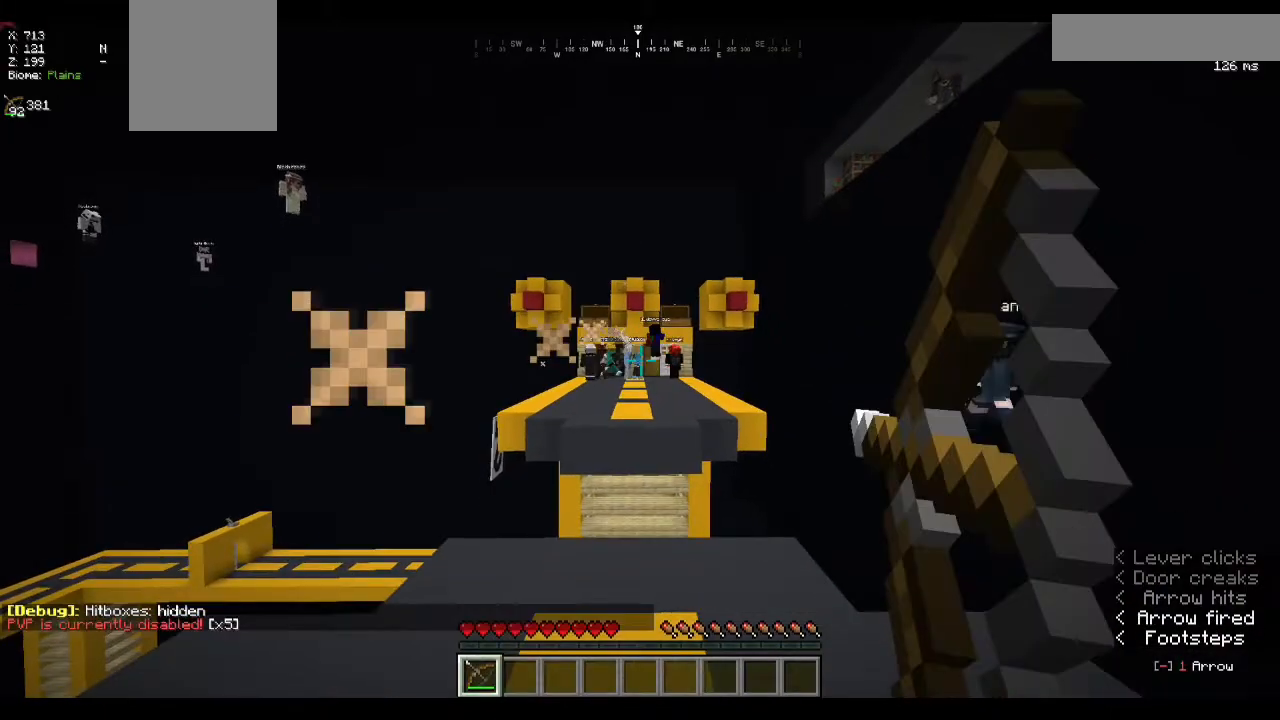
{"keys": ["a", "w"], "mouse": ["right"], "events": []}
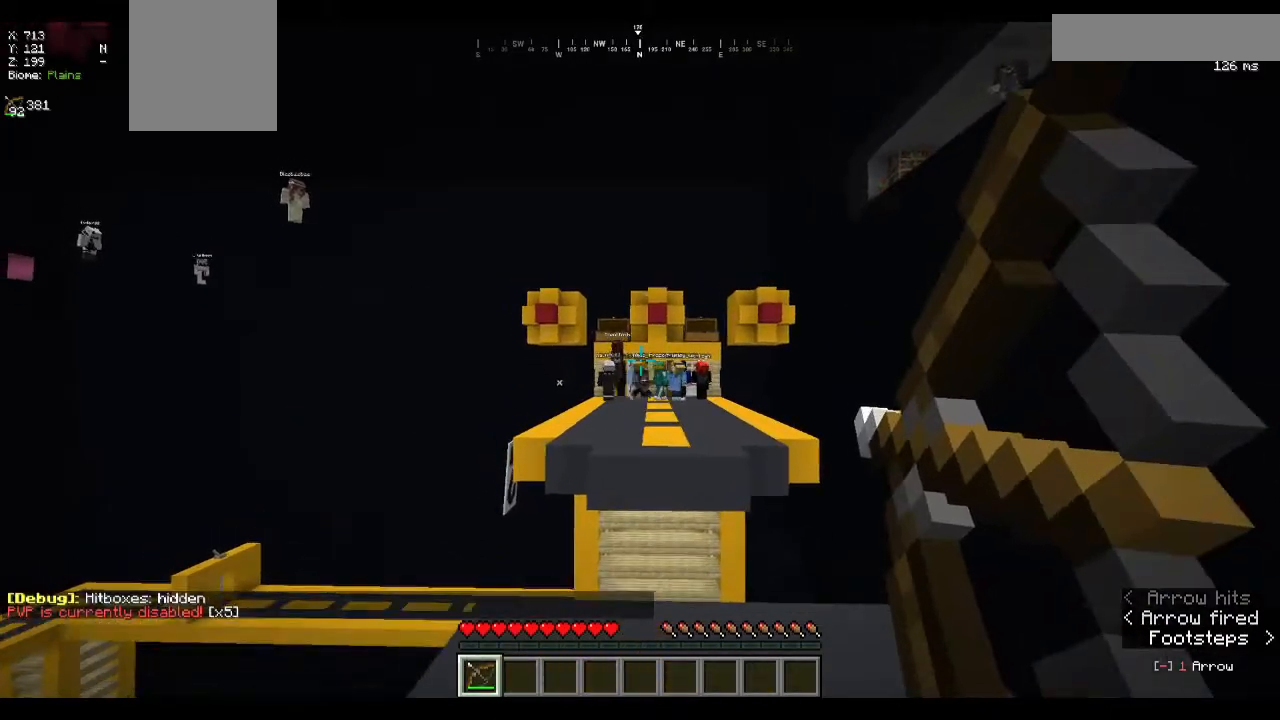
{"keys": ["d"], "mouse": ["right"], "events": [[33, "w", "up"], [200, "a", "up"], [233, "d", "down"]]}
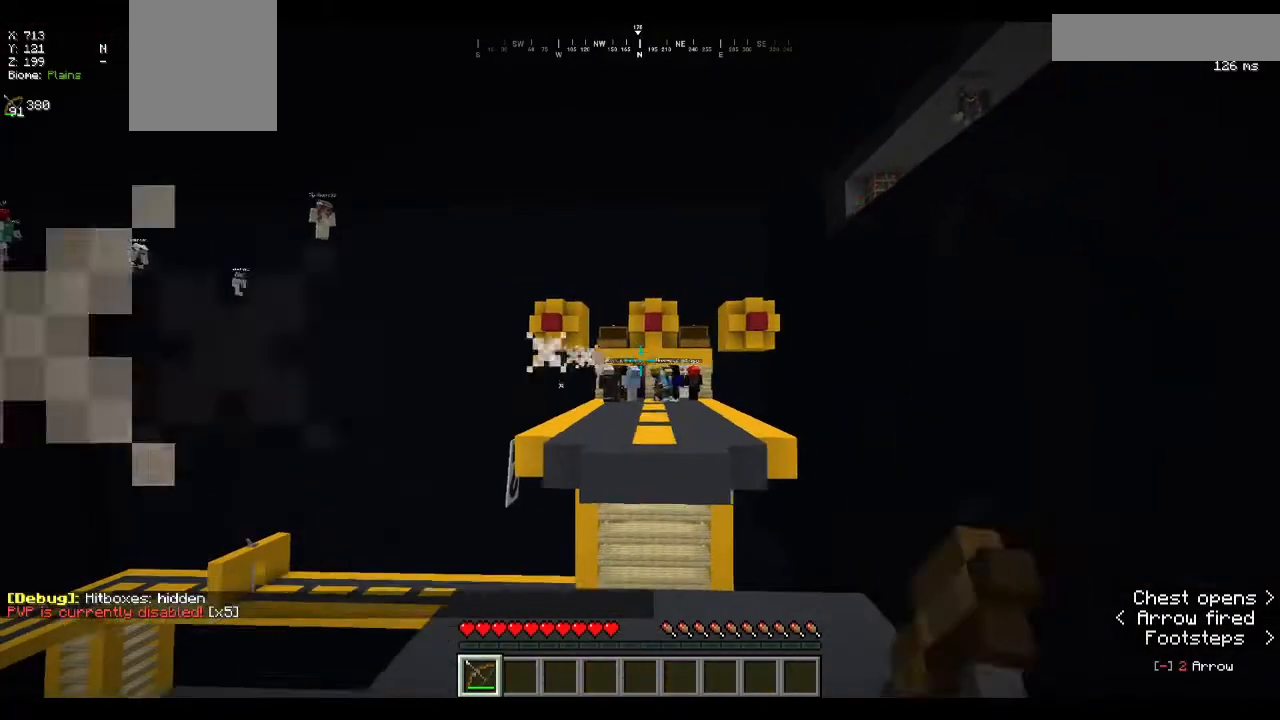
{"keys": ["a", "d", "s"], "mouse": ["right"], "events": [[200, "s", "down"], [433, "a", "down"]]}
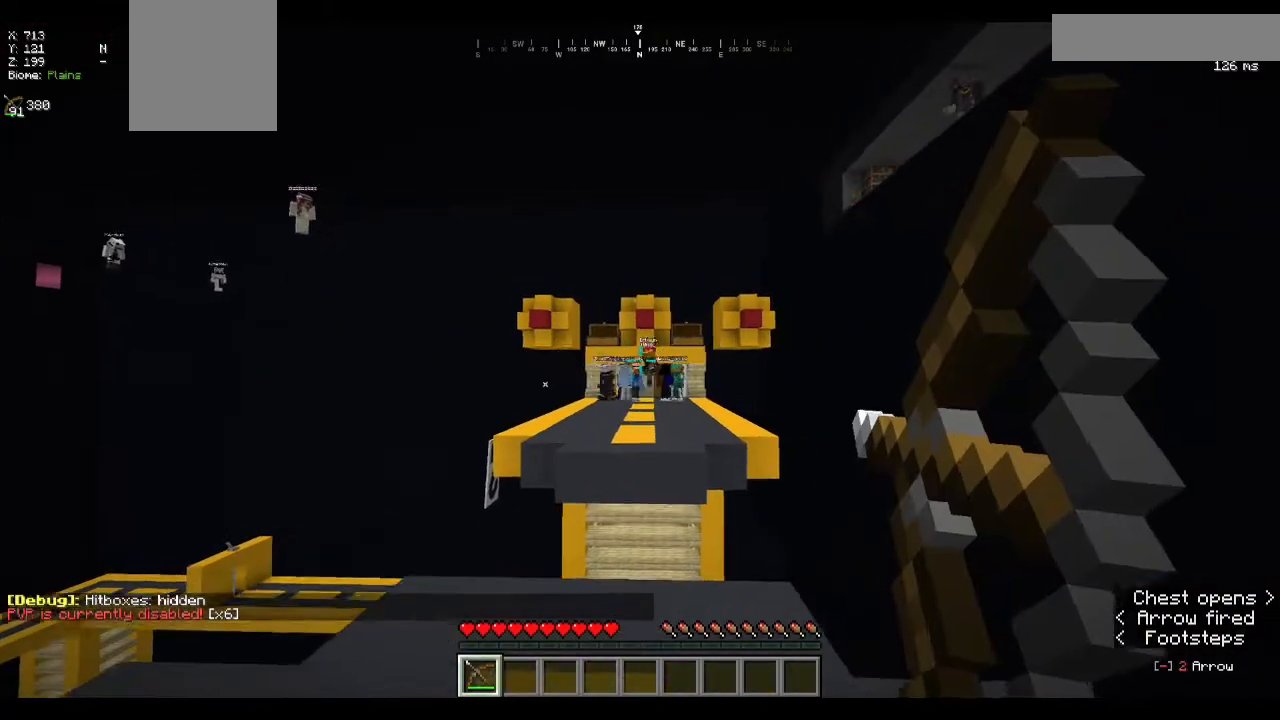
{"keys": ["a", "s"], "mouse": ["right"], "events": [[100, "d", "up"]]}
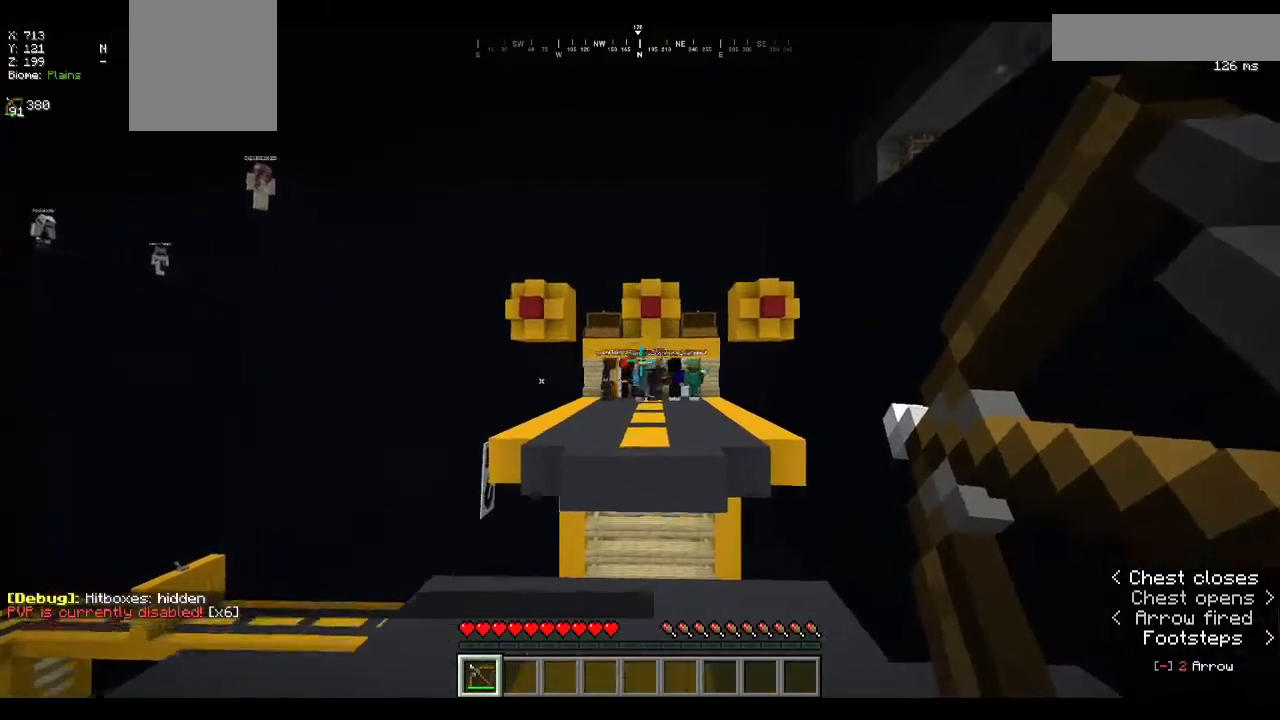
{"keys": ["a", "s"], "mouse": ["right"], "events": []}
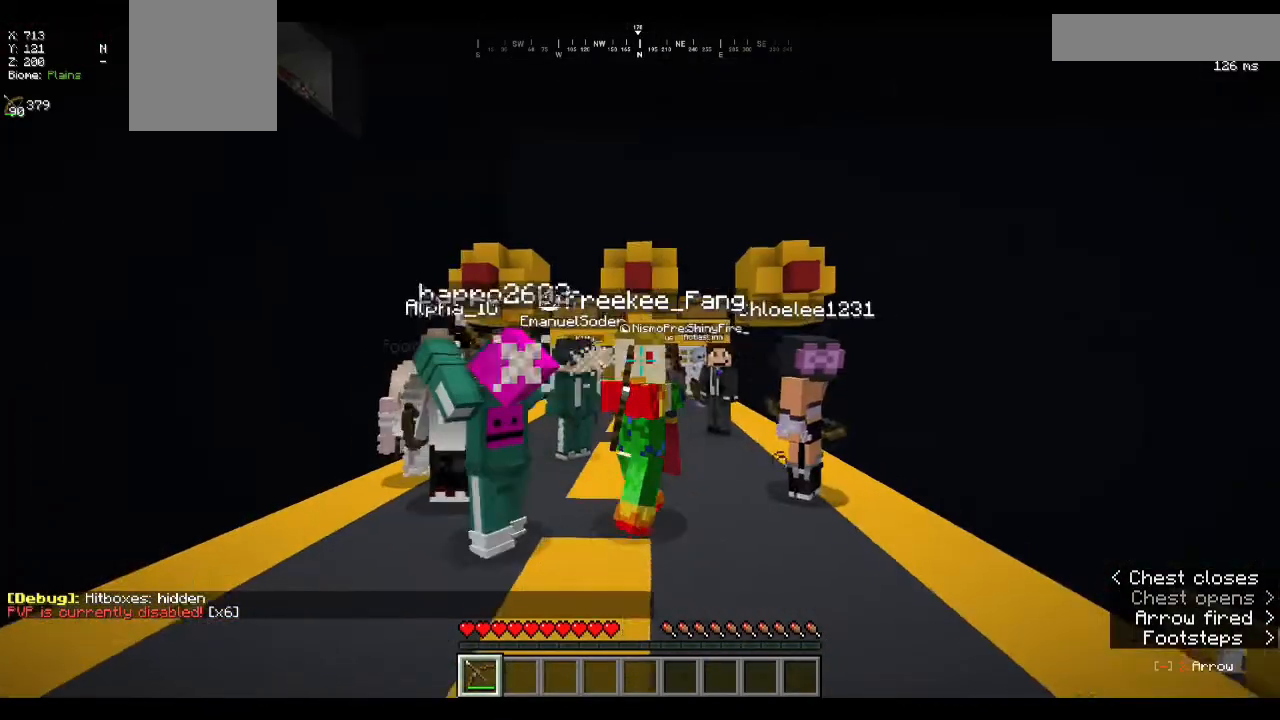
{"keys": ["a", "s"], "mouse": ["right"], "events": []}
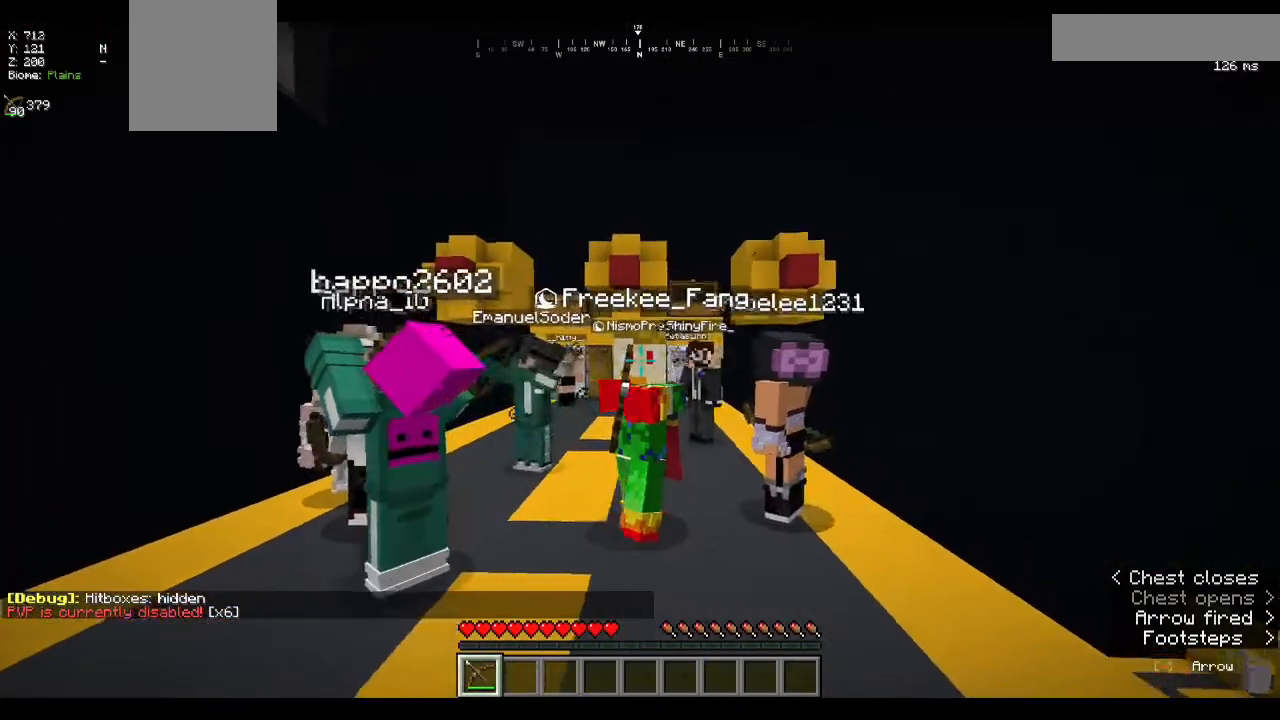
{"keys": ["s"], "mouse": ["right"], "events": [[433, "a", "up"]]}
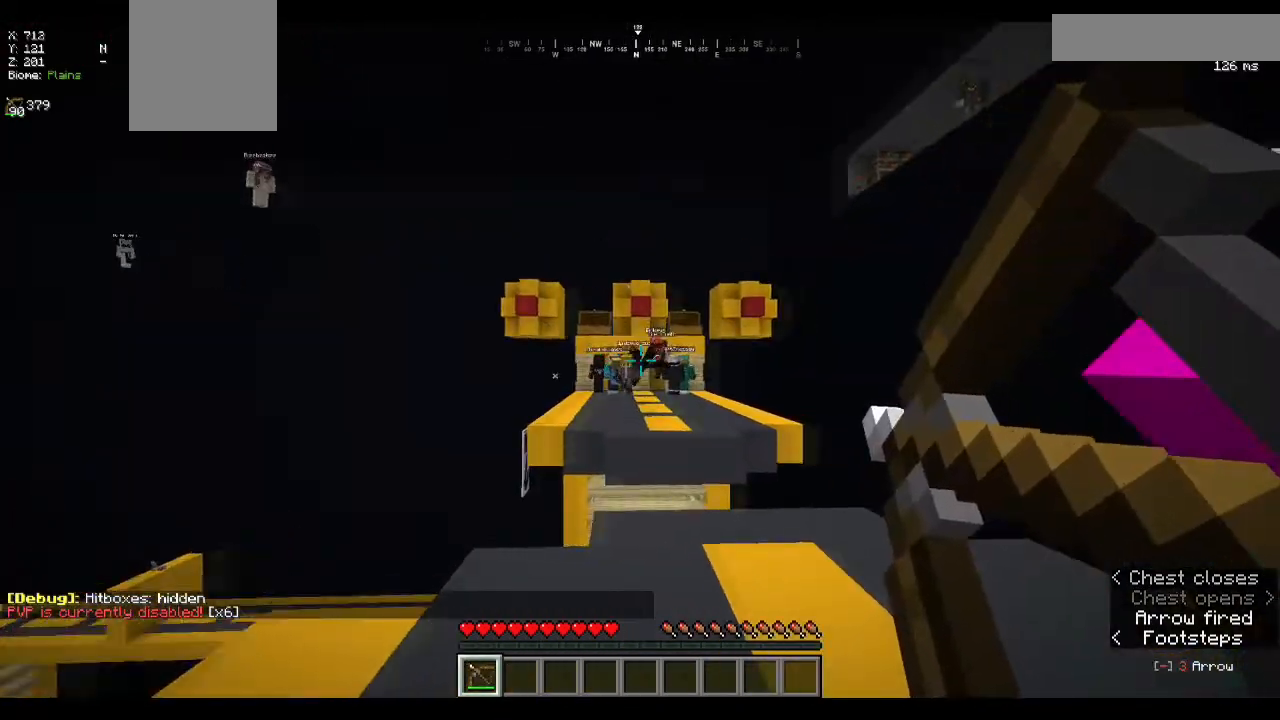
{"keys": [], "mouse": ["right"], "events": [[33, "s", "up"]]}
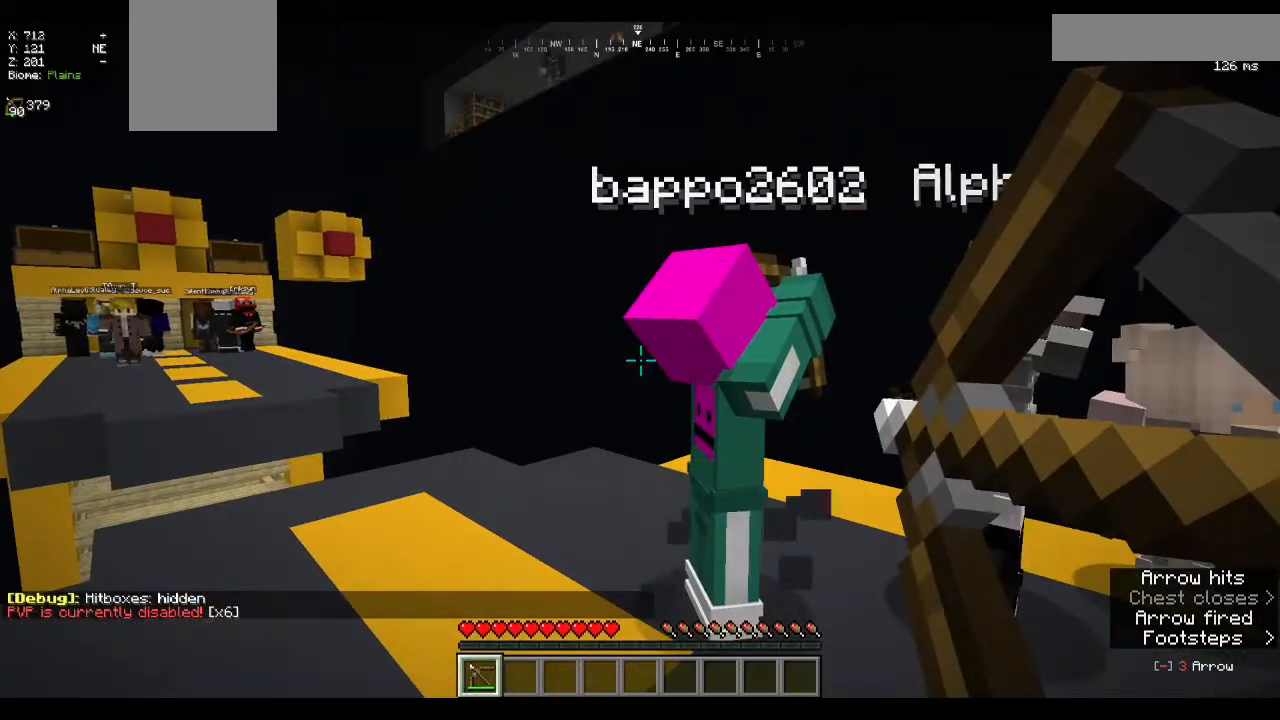
{"keys": [], "mouse": ["right"], "events": []}
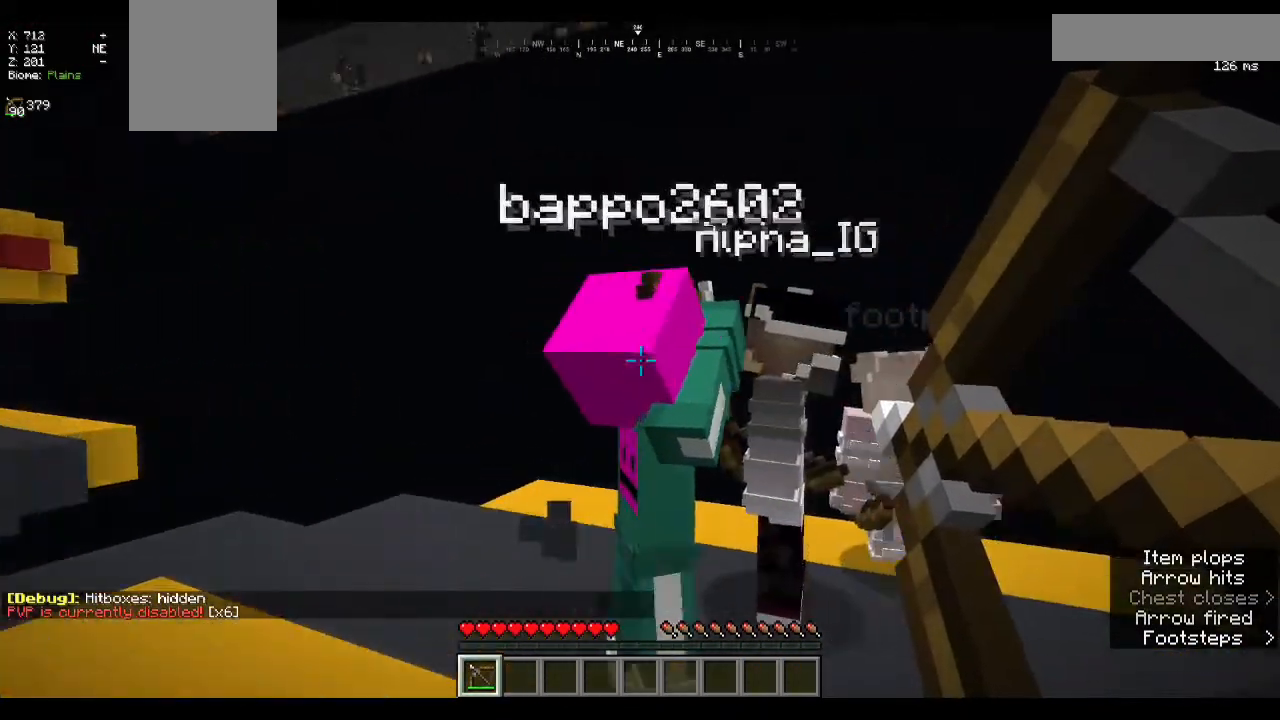
{"keys": [], "mouse": ["right"], "events": []}